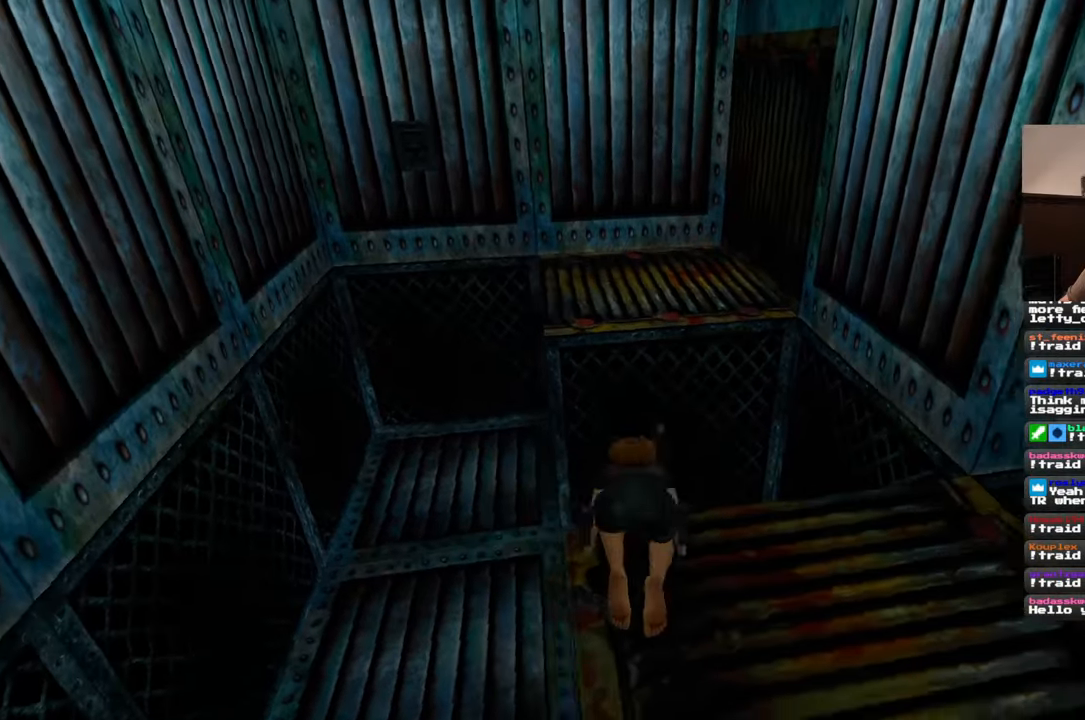
Gameplay with a controller (PlayStation layout); each line is a JSON object with the inputs held at the frame after it (dt_ms = milliseconds from this image to that frame). "events" lists button and stick changes between this image and that frame as [ms after this image, input, new state], when the widget could be followed in between. Not read: CROSS L2 L3 R2 R3 SQUARE START.
{"dt_ms": 500, "buttons": [], "left_stick": "right", "right_stick": "down-right", "events": [[100, "right_stick", "center"], [183, "right_stick", "down-left"], [267, "right_stick", "center"], [333, "right_stick", "down-right"]]}
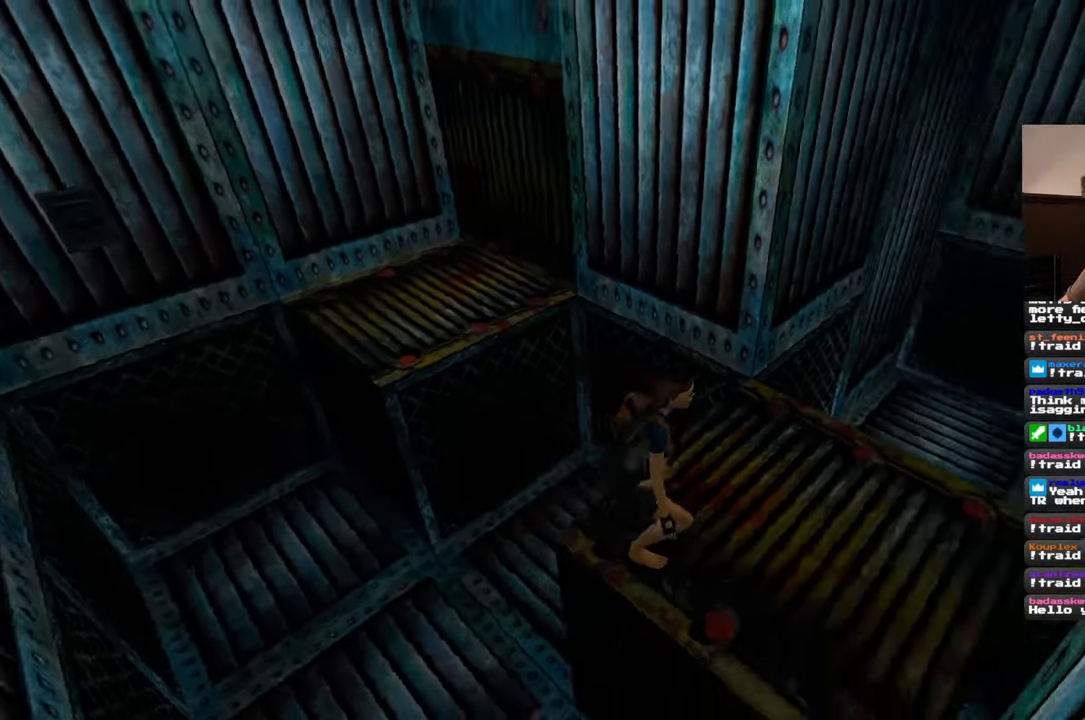
{"dt_ms": 500, "buttons": [], "left_stick": "down-right", "right_stick": "left", "events": [[67, "right_stick", "down-left"], [133, "right_stick", "left"], [383, "left_stick", "down-right"]]}
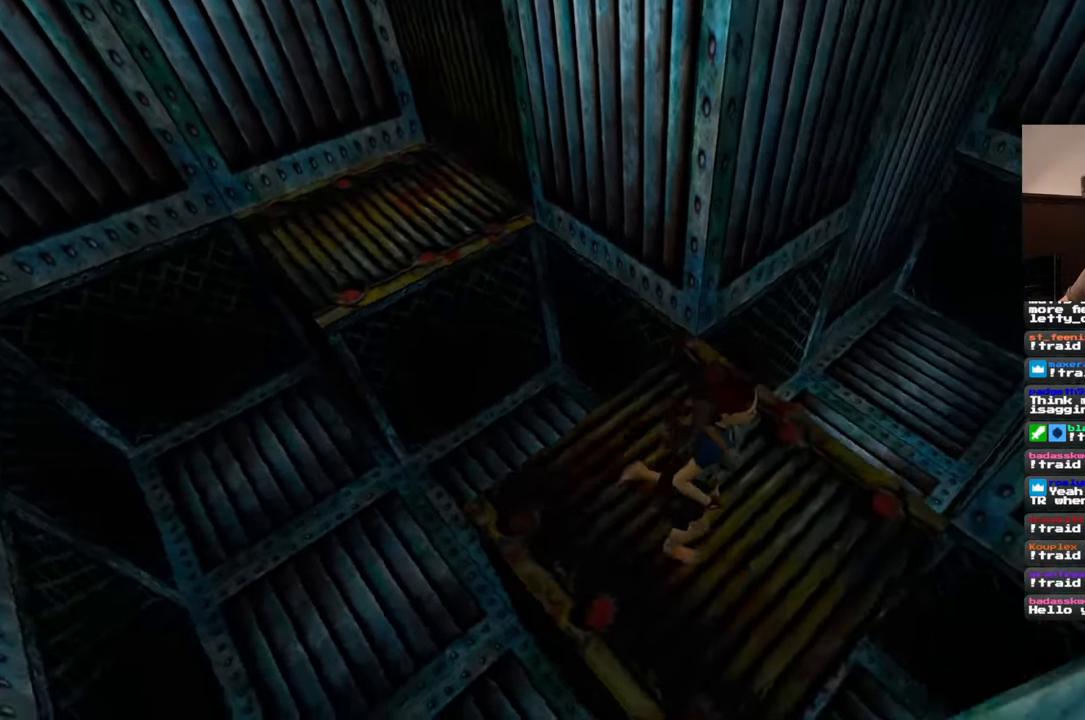
{"dt_ms": 500, "buttons": [], "left_stick": "up", "right_stick": "center", "events": [[250, "right_stick", "center"], [283, "left_stick", "center"], [383, "left_stick", "up"]]}
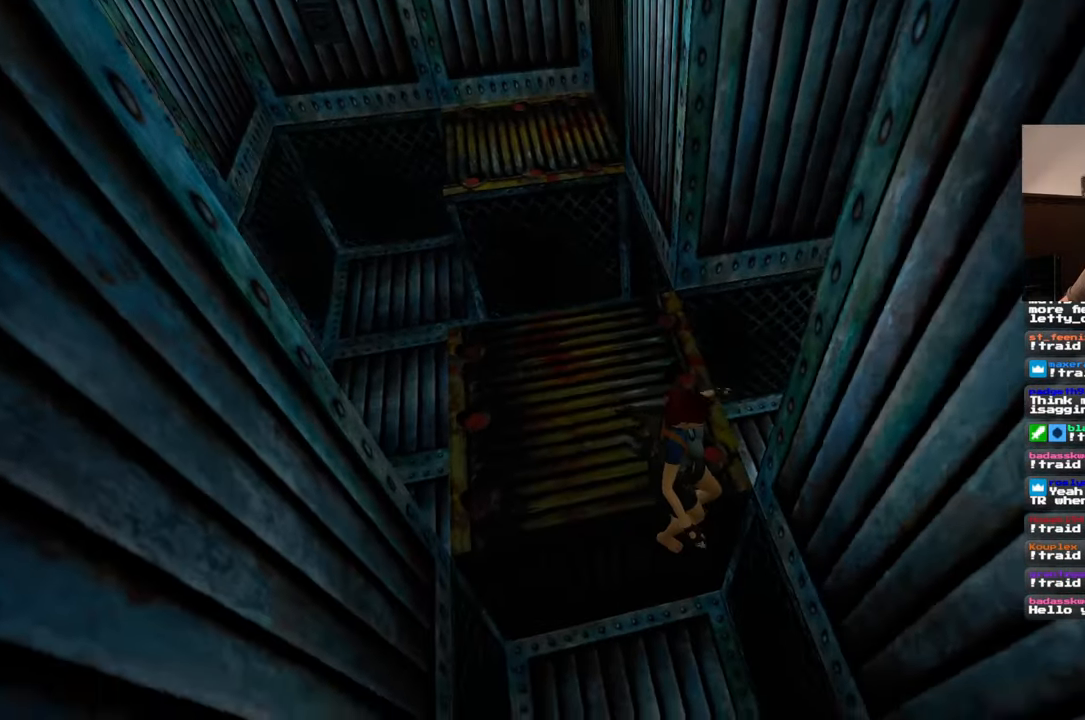
{"dt_ms": 500, "buttons": [], "left_stick": "down-left", "right_stick": "center", "events": [[17, "left_stick", "up-left"], [67, "right_stick", "up-left"], [150, "right_stick", "up"], [267, "right_stick", "center"], [283, "left_stick", "left"], [417, "left_stick", "down-left"]]}
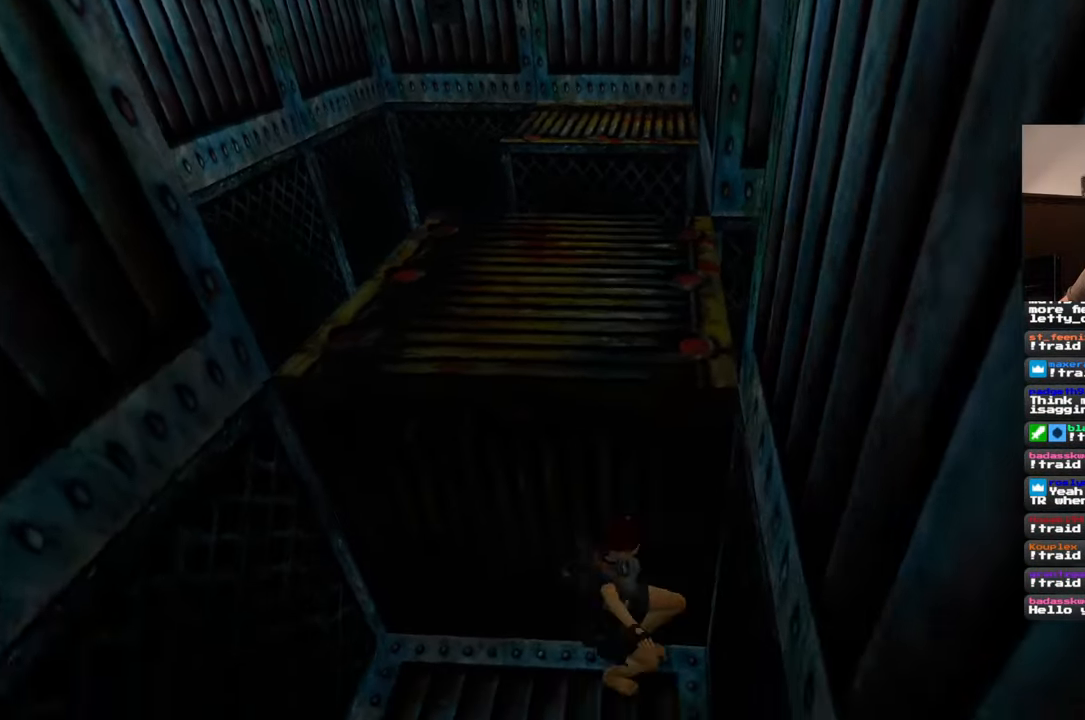
{"dt_ms": 500, "buttons": [], "left_stick": "up-left", "right_stick": "center", "events": [[283, "left_stick", "up-left"]]}
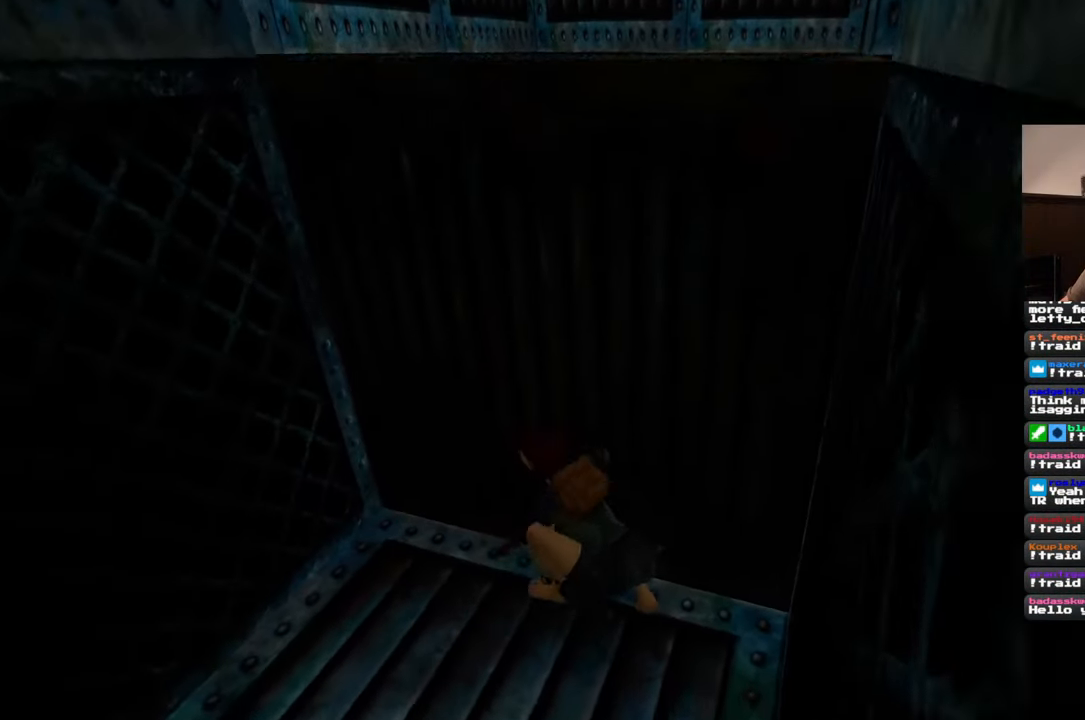
{"dt_ms": 500, "buttons": [], "left_stick": "left", "right_stick": "center", "events": [[200, "right_stick", "down-right"], [333, "left_stick", "left"], [383, "right_stick", "center"]]}
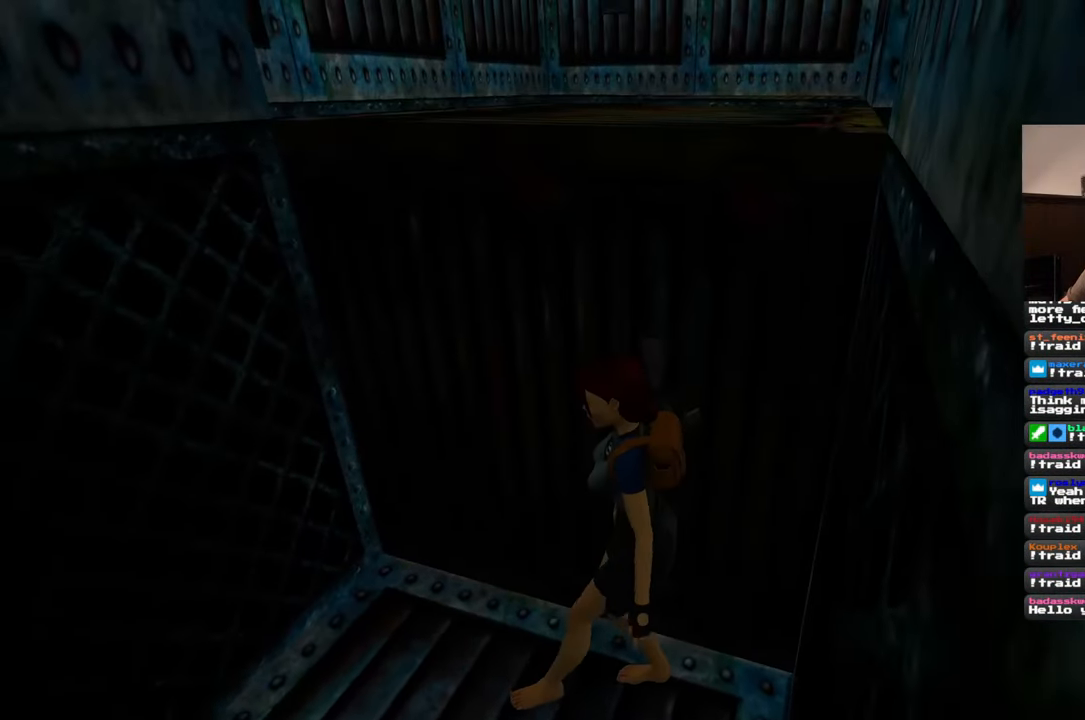
{"dt_ms": 500, "buttons": [], "left_stick": "center", "right_stick": "center", "events": [[183, "left_stick", "up-left"], [333, "left_stick", "up-right"], [467, "left_stick", "center"]]}
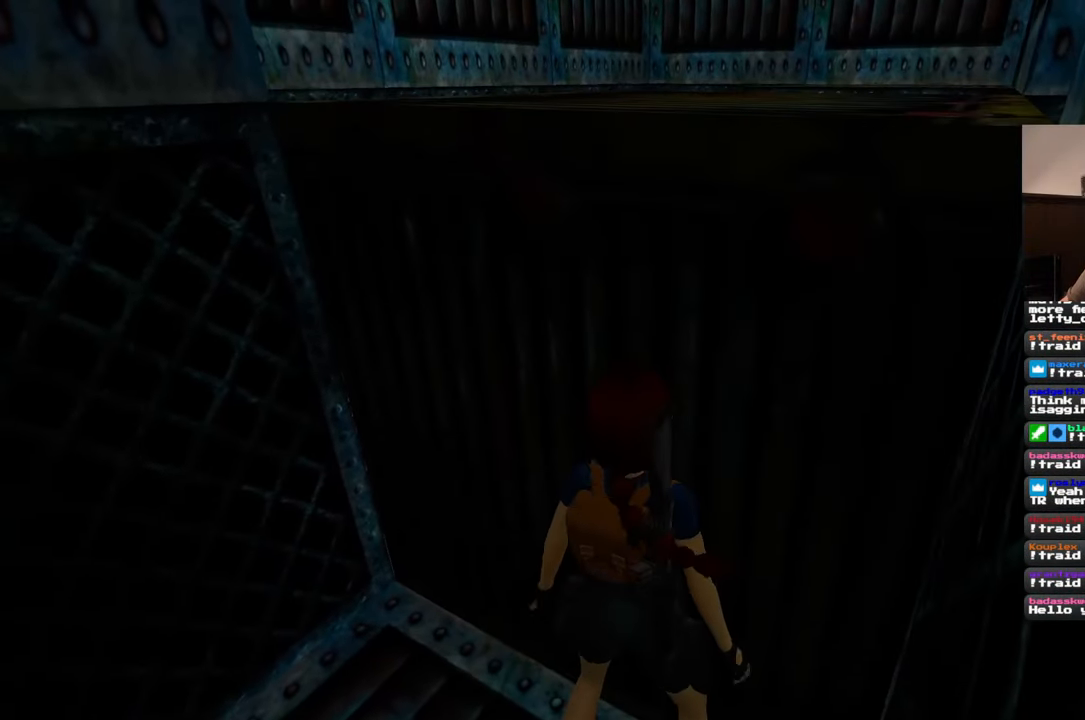
{"dt_ms": 500, "buttons": [], "left_stick": "center", "right_stick": "center"}
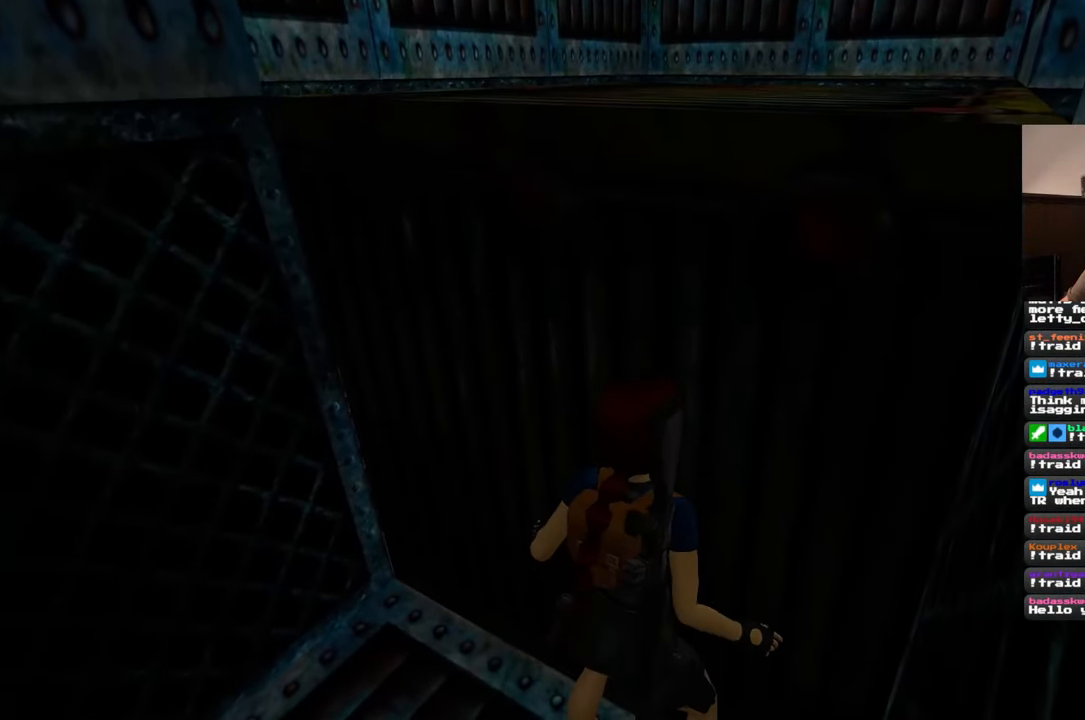
{"dt_ms": 500, "buttons": [], "left_stick": "center", "right_stick": "center", "events": []}
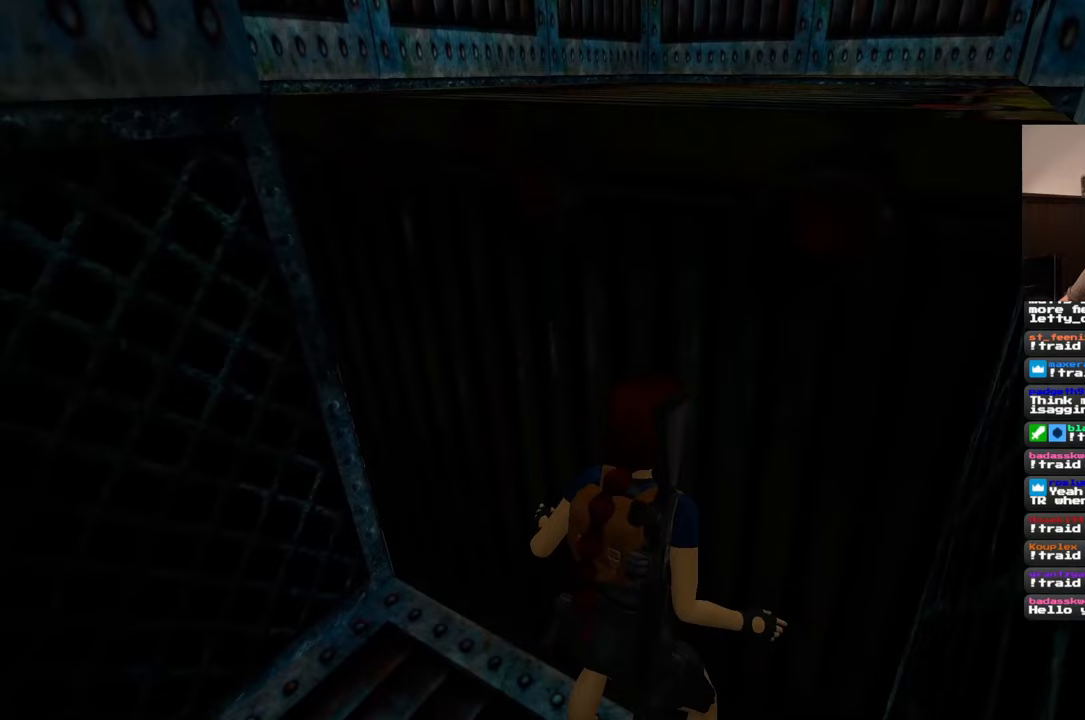
{"dt_ms": 1000, "buttons": [], "left_stick": "center", "right_stick": "center"}
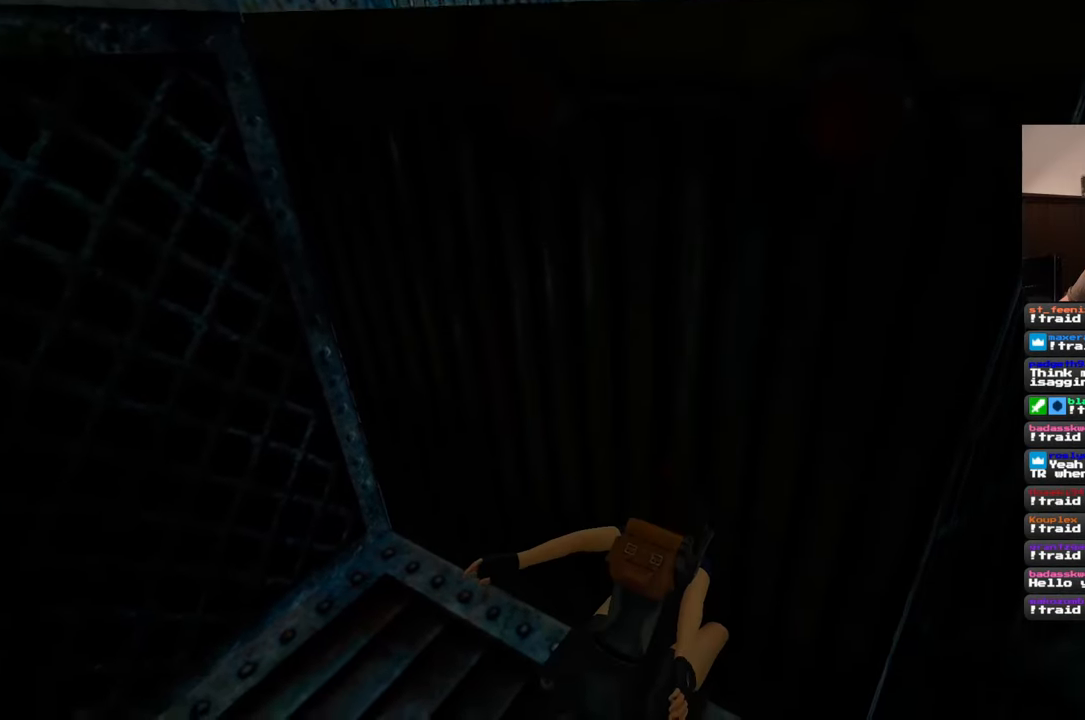
{"dt_ms": 500, "buttons": [], "left_stick": "center", "right_stick": "down-right", "events": [[67, "left_stick", "up"], [450, "right_stick", "down-right"], [483, "left_stick", "center"]]}
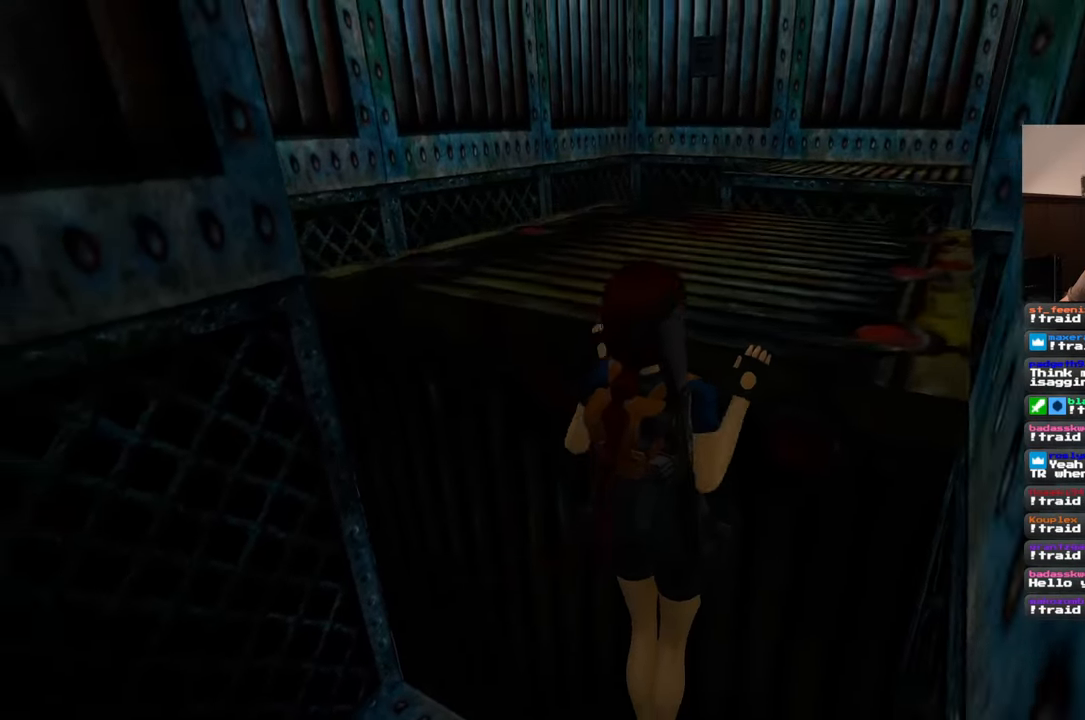
{"dt_ms": 500, "buttons": [], "left_stick": "center", "right_stick": "down-right", "events": []}
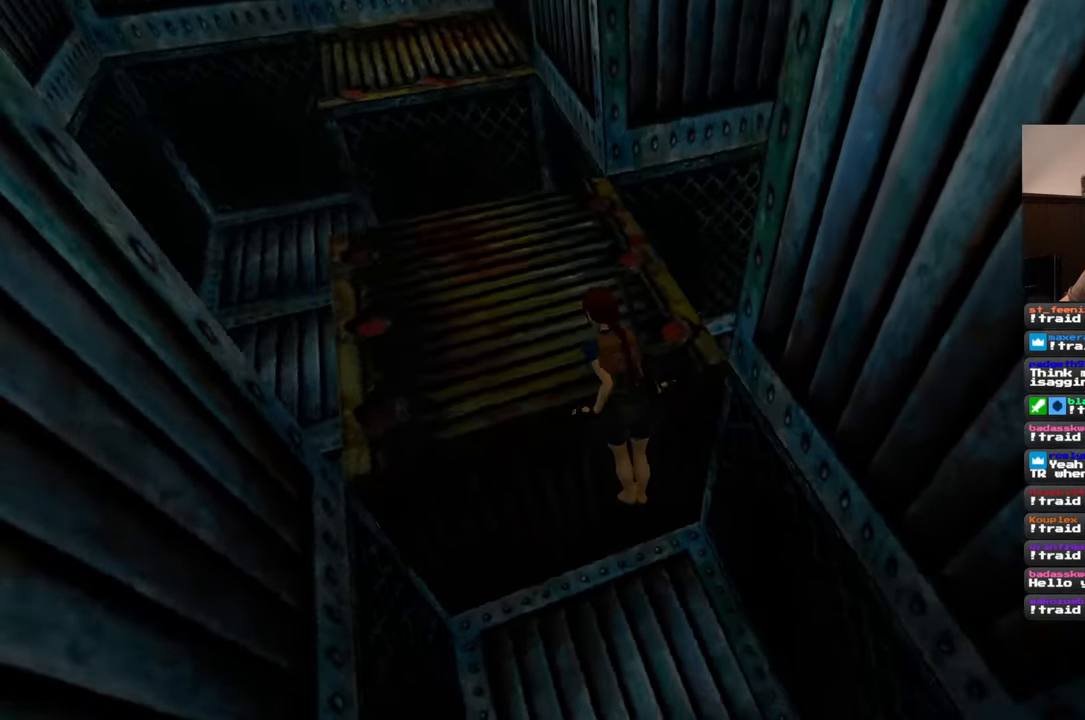
{"dt_ms": 500, "buttons": [], "left_stick": "up", "right_stick": "down-right", "events": [[100, "right_stick", "up-right"], [267, "right_stick", "center"], [333, "left_stick", "up"], [500, "right_stick", "down-right"]]}
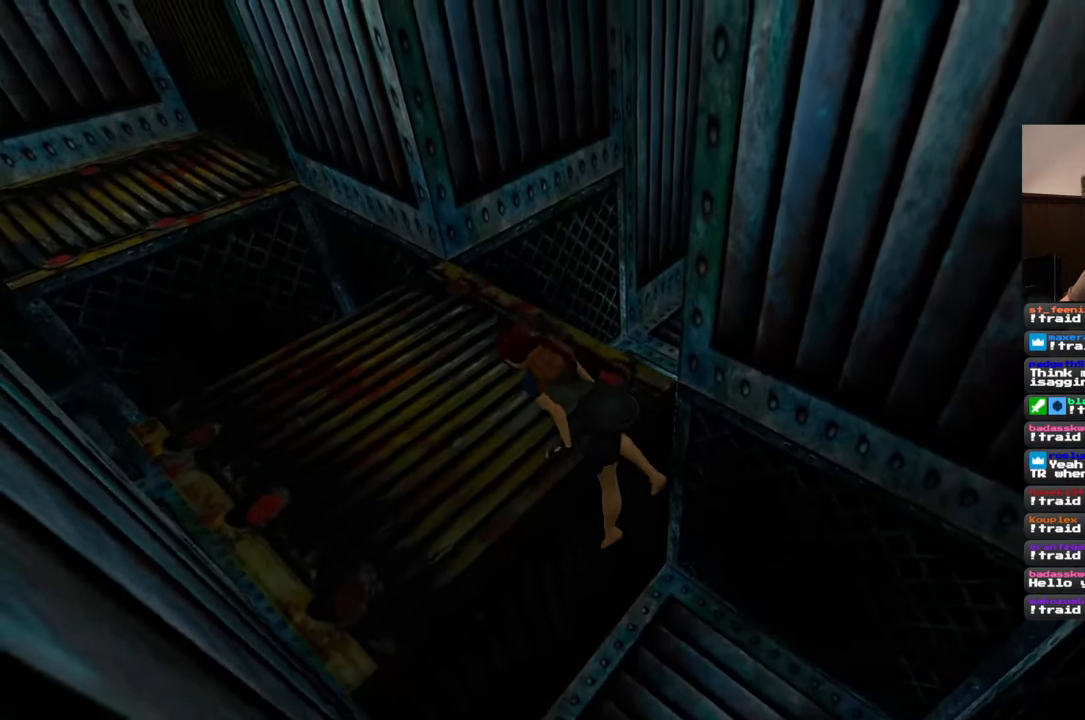
{"dt_ms": 500, "buttons": [], "left_stick": "up-left", "right_stick": "center", "events": [[50, "left_stick", "up-left"], [250, "right_stick", "center"]]}
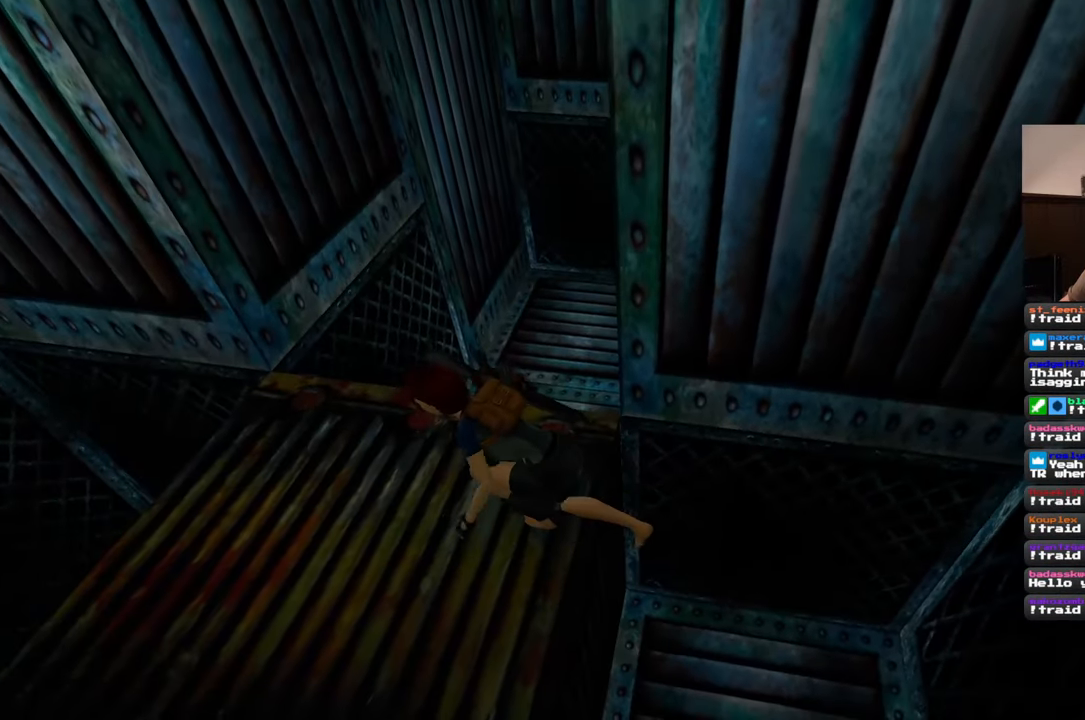
{"dt_ms": 500, "buttons": [], "left_stick": "left", "right_stick": "center", "events": [[100, "right_stick", "down-right"], [250, "right_stick", "center"], [283, "left_stick", "left"]]}
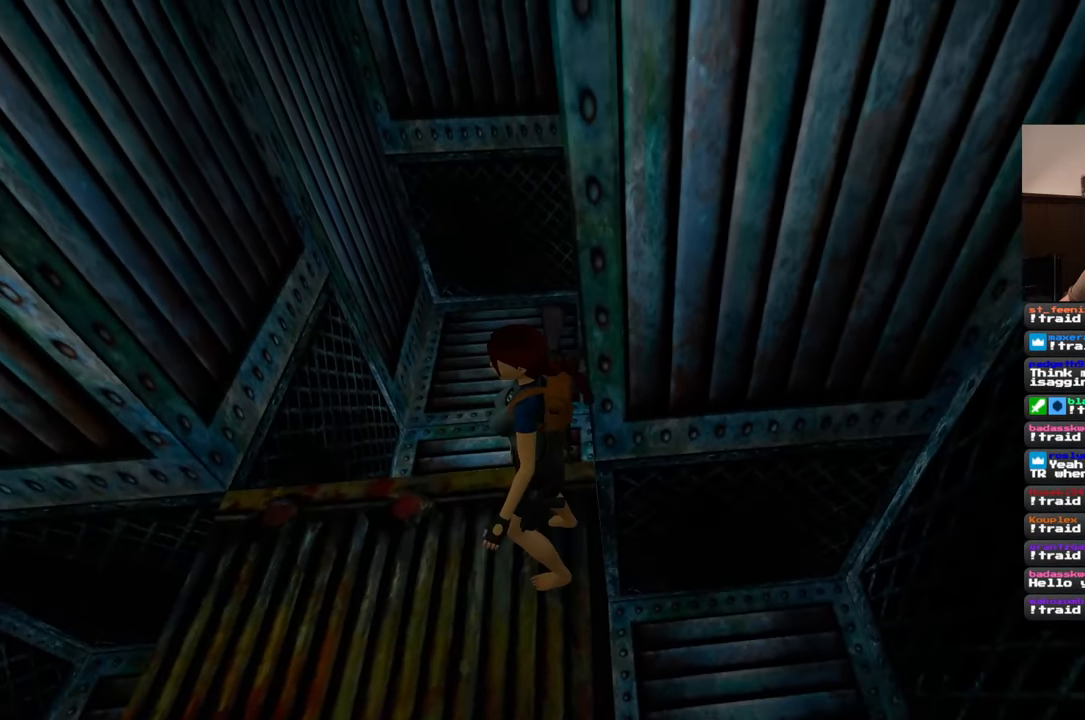
{"dt_ms": 500, "buttons": [], "left_stick": "up-left", "right_stick": "center", "events": [[67, "left_stick", "up-left"]]}
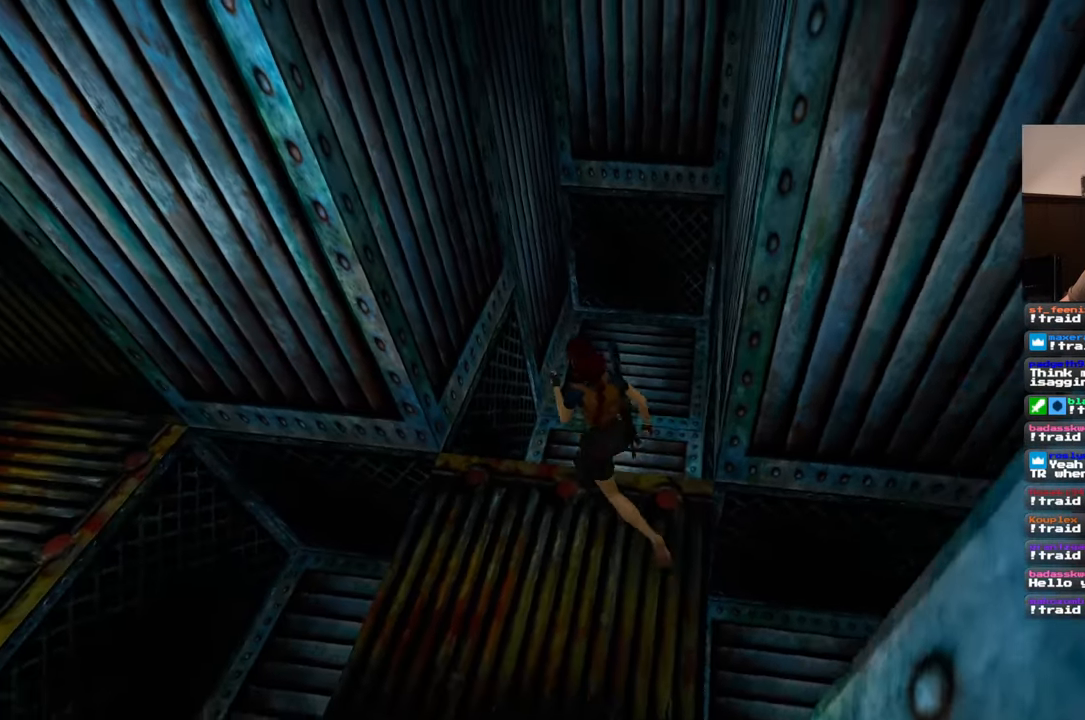
{"dt_ms": 500, "buttons": [], "left_stick": "center", "right_stick": "center", "events": [[17, "left_stick", "up"], [500, "left_stick", "center"]]}
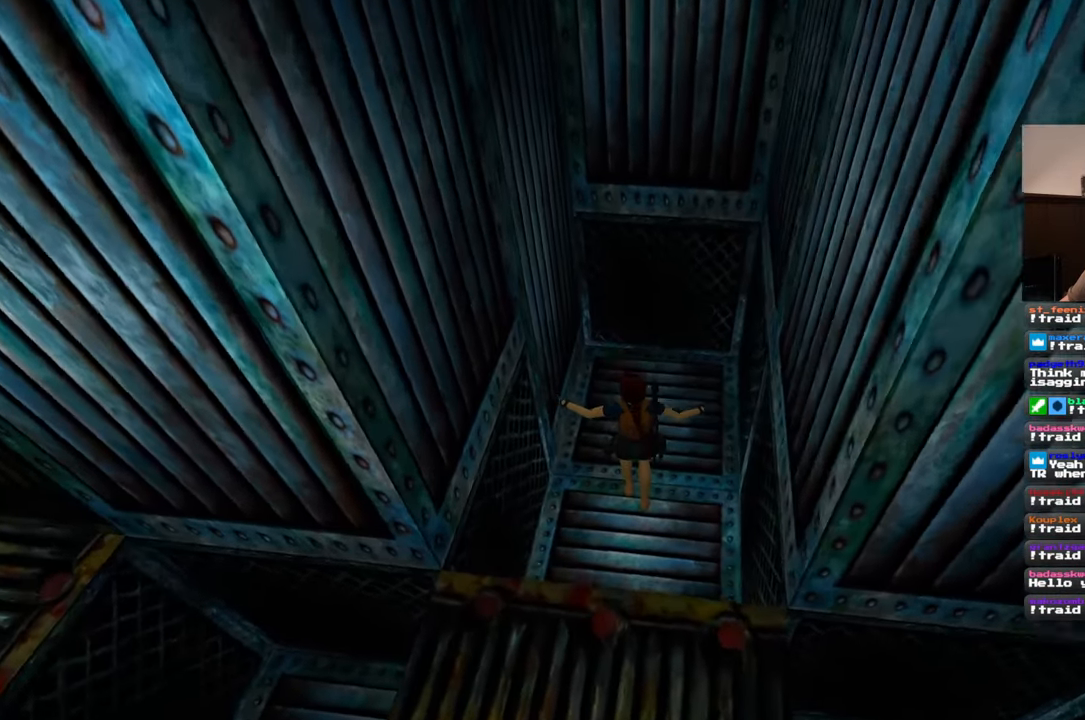
{"dt_ms": 500, "buttons": [], "left_stick": "center", "right_stick": "center"}
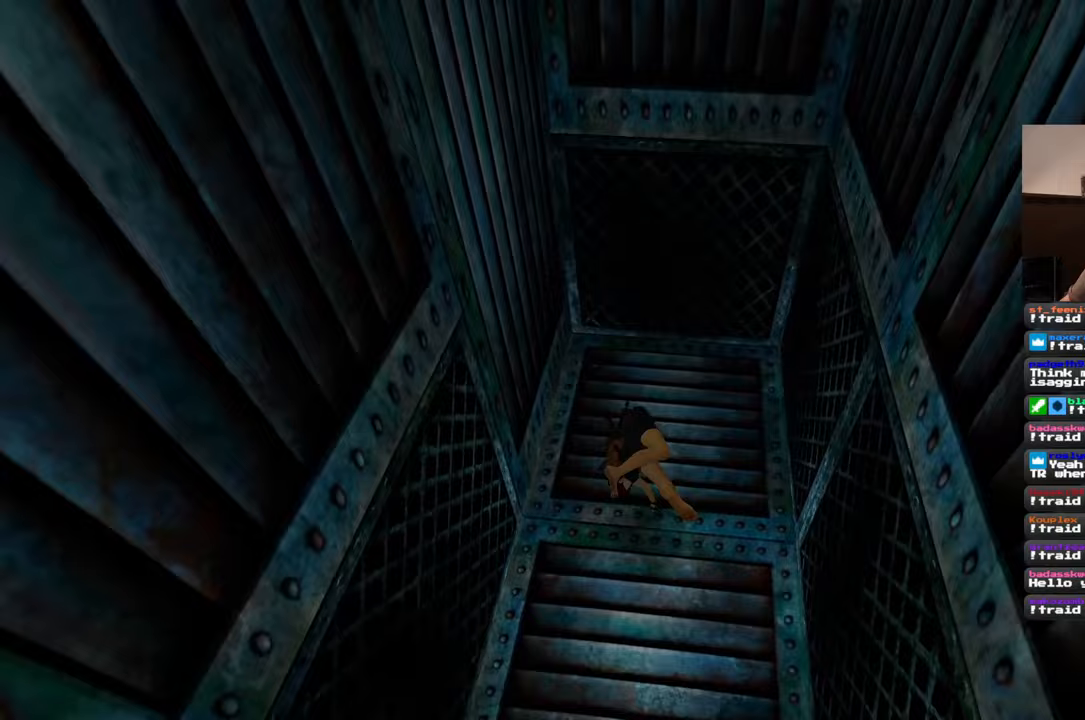
{"dt_ms": 500, "buttons": [], "left_stick": "up", "right_stick": "center", "events": [[83, "left_stick", "up"]]}
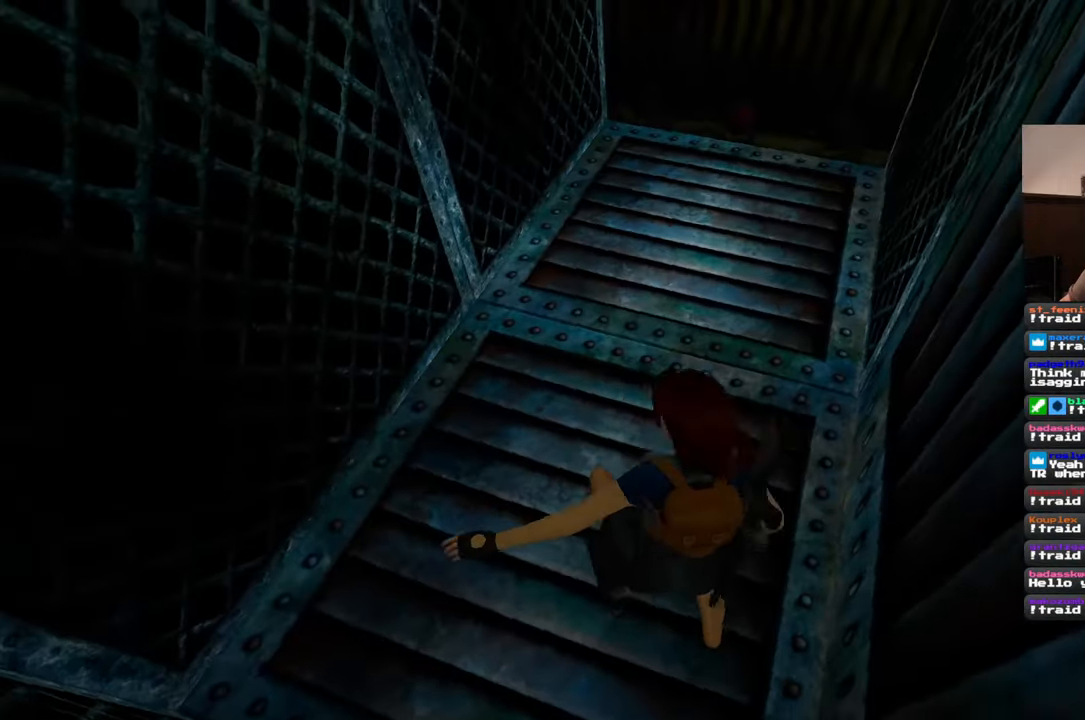
{"dt_ms": 500, "buttons": [], "left_stick": "up", "right_stick": "center", "events": []}
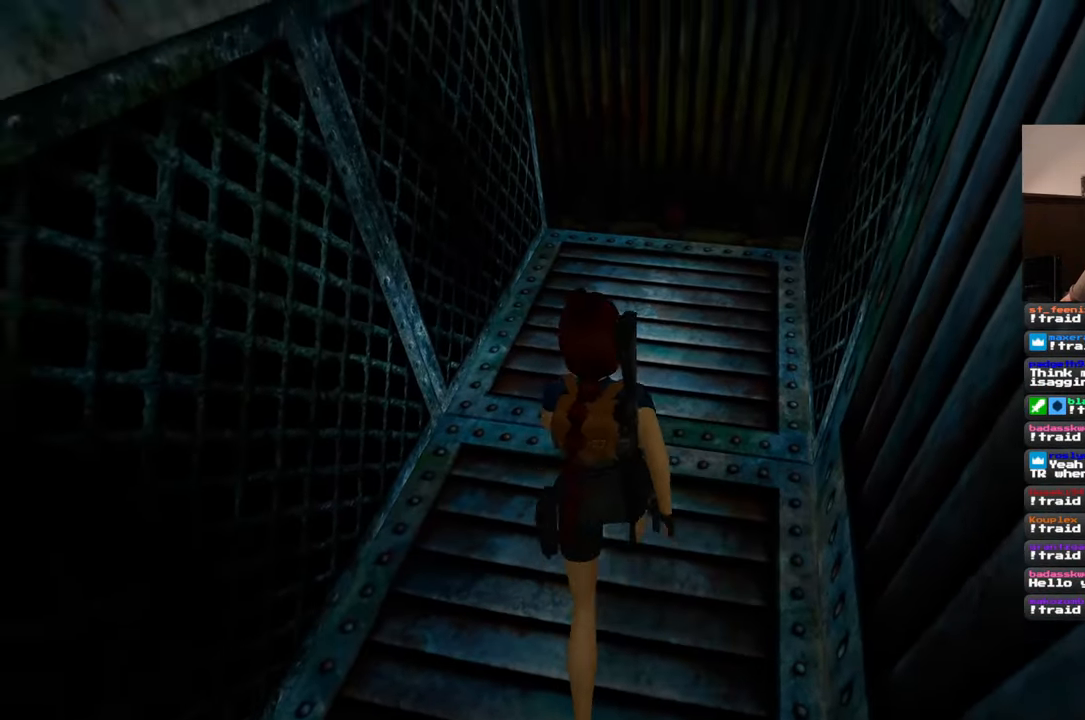
{"dt_ms": 500, "buttons": [], "left_stick": "up", "right_stick": "center", "events": []}